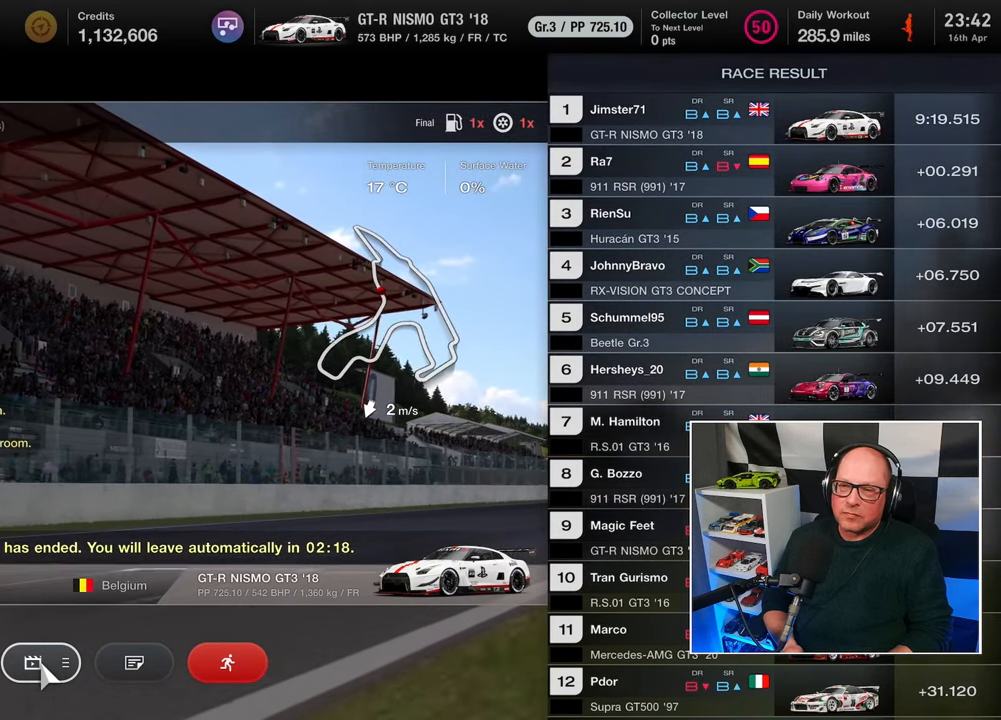
Gameplay with a controller (PlayStation layout); each line is a JSON object with the inputs held at the frame after it. "events" lists button and stick changes between this image and that frame as [ms after this image, input, new state], when the widget could be followed in between. Not read: R3.
{"buttons": [], "left_stick": "center", "right_stick": "center", "events": [[350, "DPAD_RIGHT", "down"], [433, "DPAD_RIGHT", "up"]]}
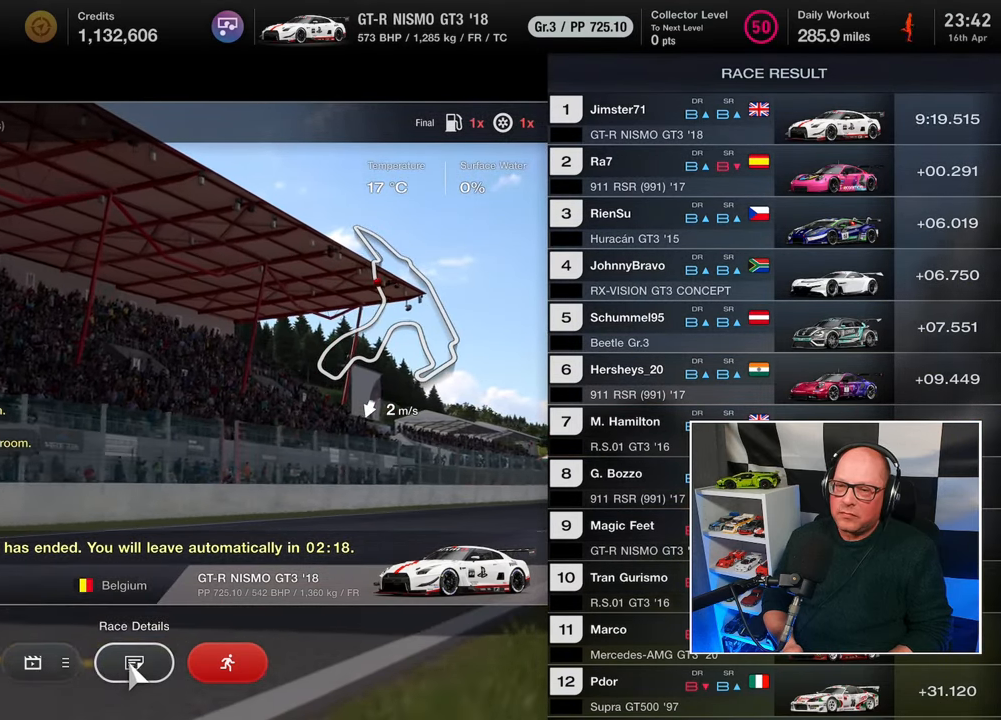
{"buttons": ["DPAD_LEFT"], "left_stick": "center", "right_stick": "center", "events": [[433, "DPAD_LEFT", "down"]]}
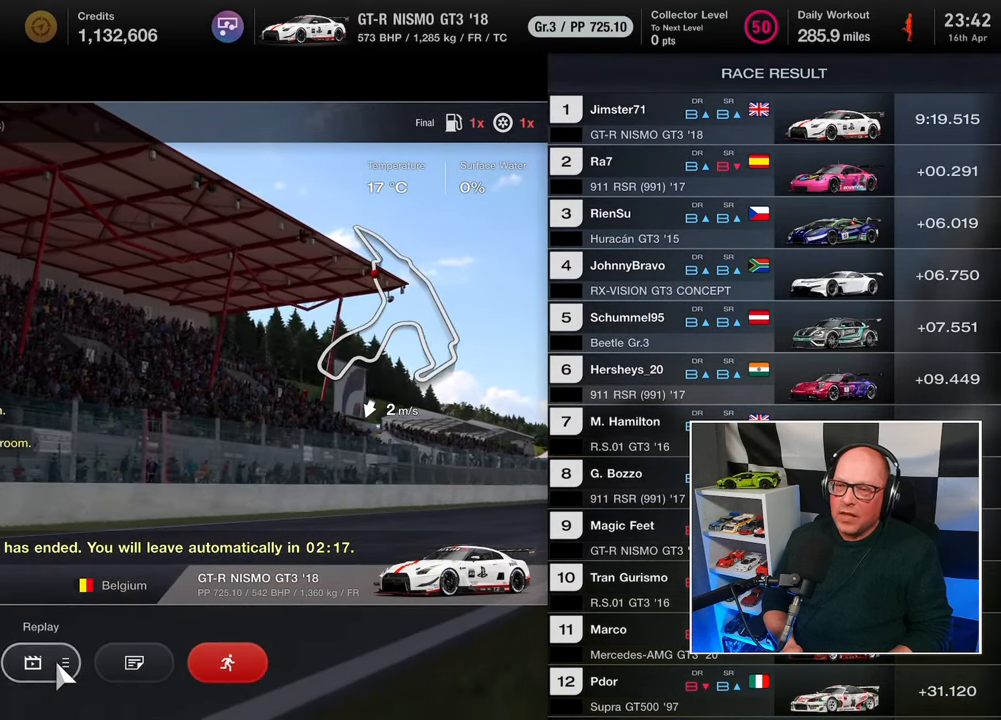
{"buttons": [], "left_stick": "center", "right_stick": "center", "events": [[33, "DPAD_LEFT", "up"]]}
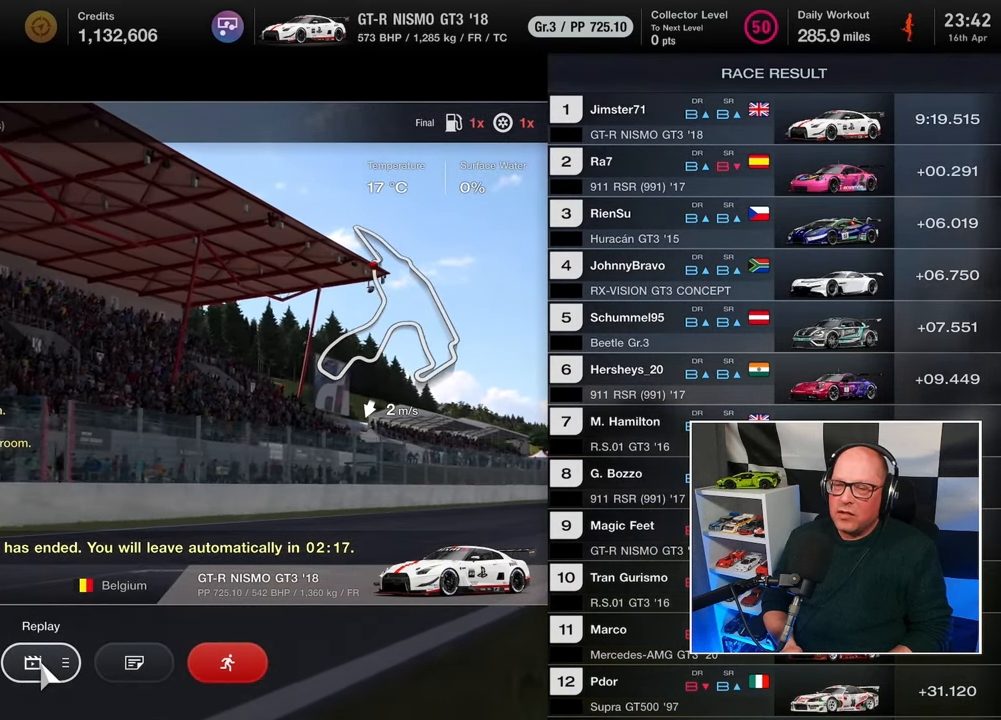
{"buttons": [], "left_stick": "center", "right_stick": "center", "events": []}
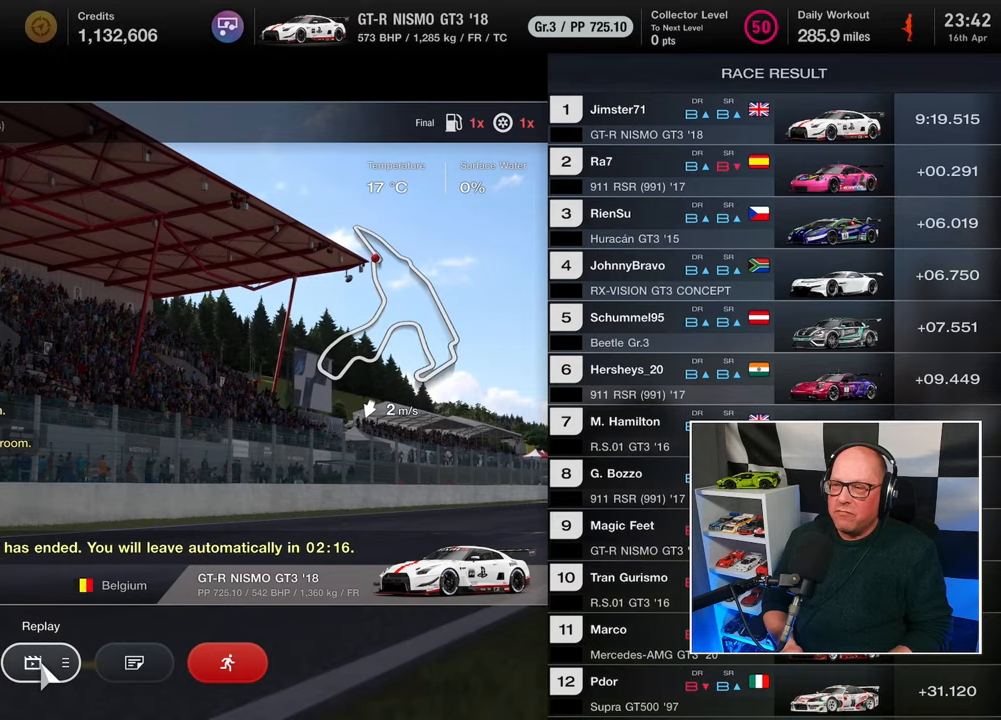
{"buttons": [], "left_stick": "center", "right_stick": "center", "events": []}
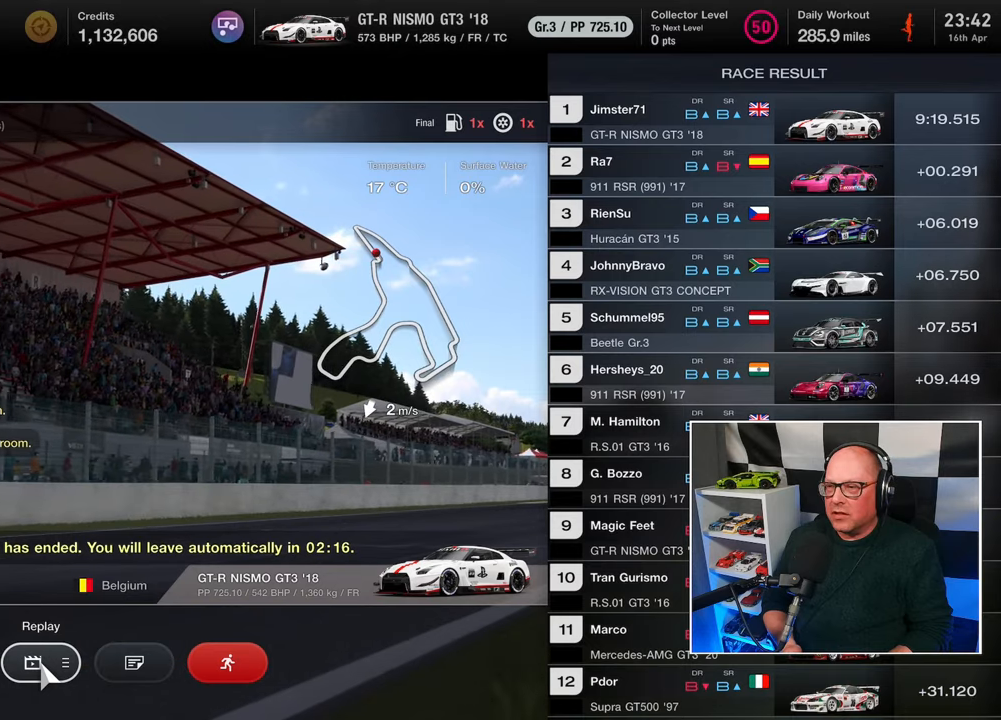
{"buttons": [], "left_stick": "center", "right_stick": "center", "events": [[400, "CROSS", "down"], [483, "CROSS", "up"]]}
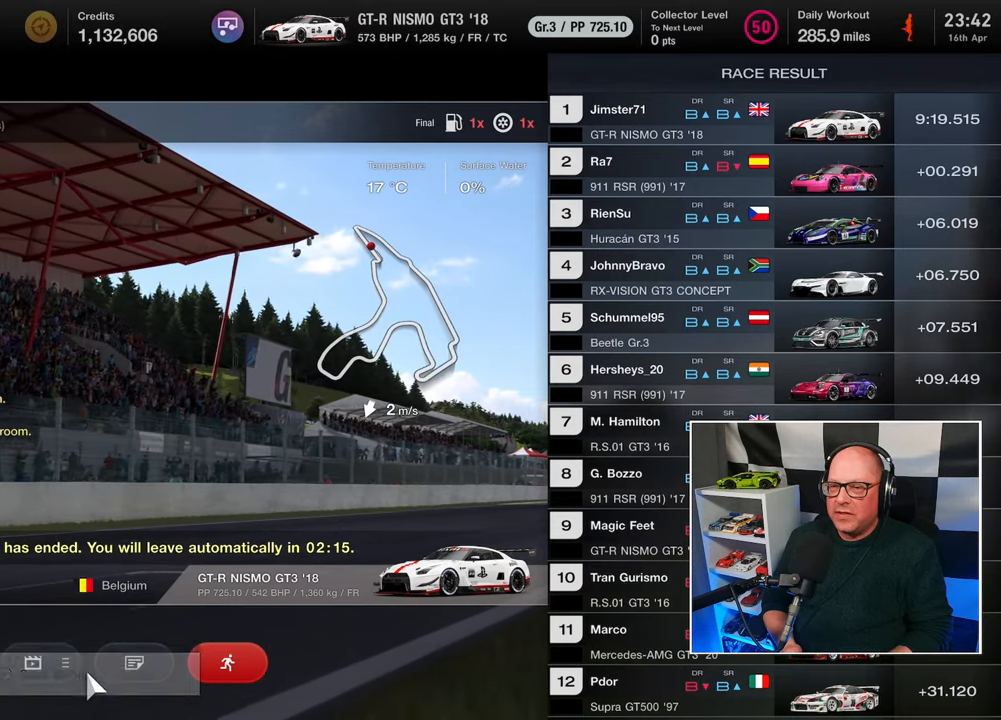
{"buttons": [], "left_stick": "center", "right_stick": "center", "events": []}
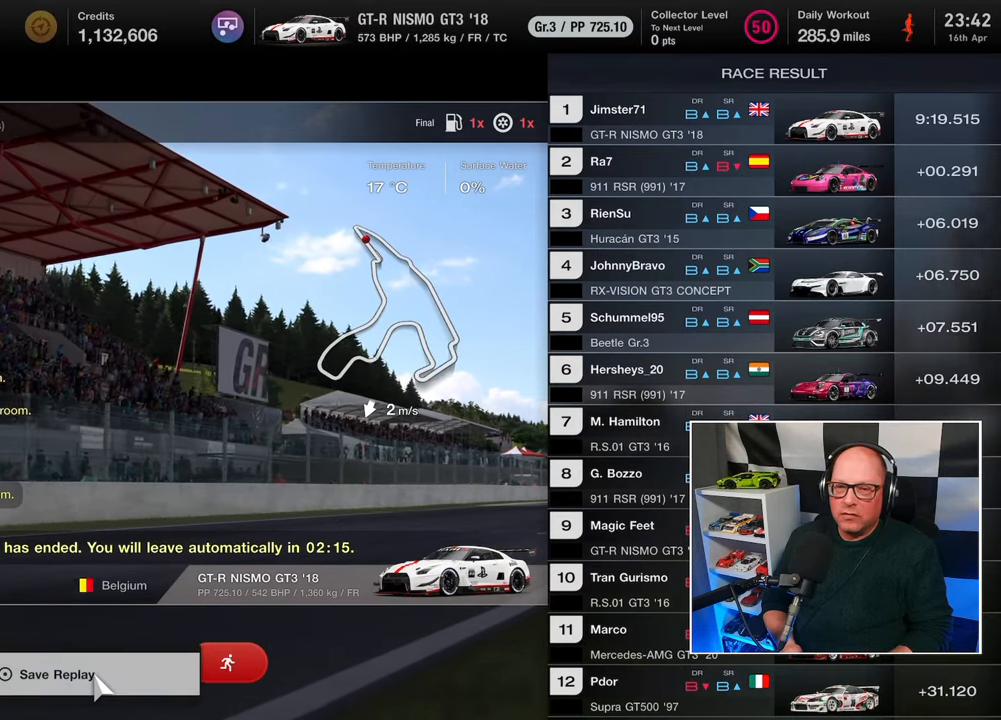
{"buttons": [], "left_stick": "center", "right_stick": "center", "events": [[267, "CROSS", "down"], [350, "CROSS", "up"]]}
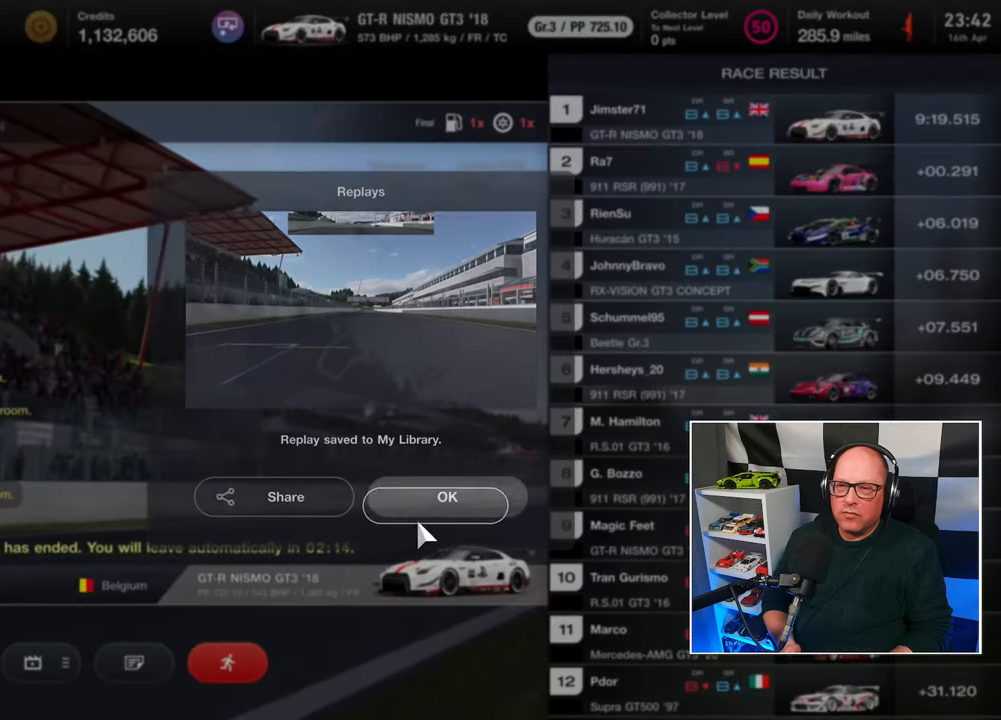
{"buttons": [], "left_stick": "center", "right_stick": "center", "events": [[367, "CROSS", "down"], [467, "CROSS", "up"]]}
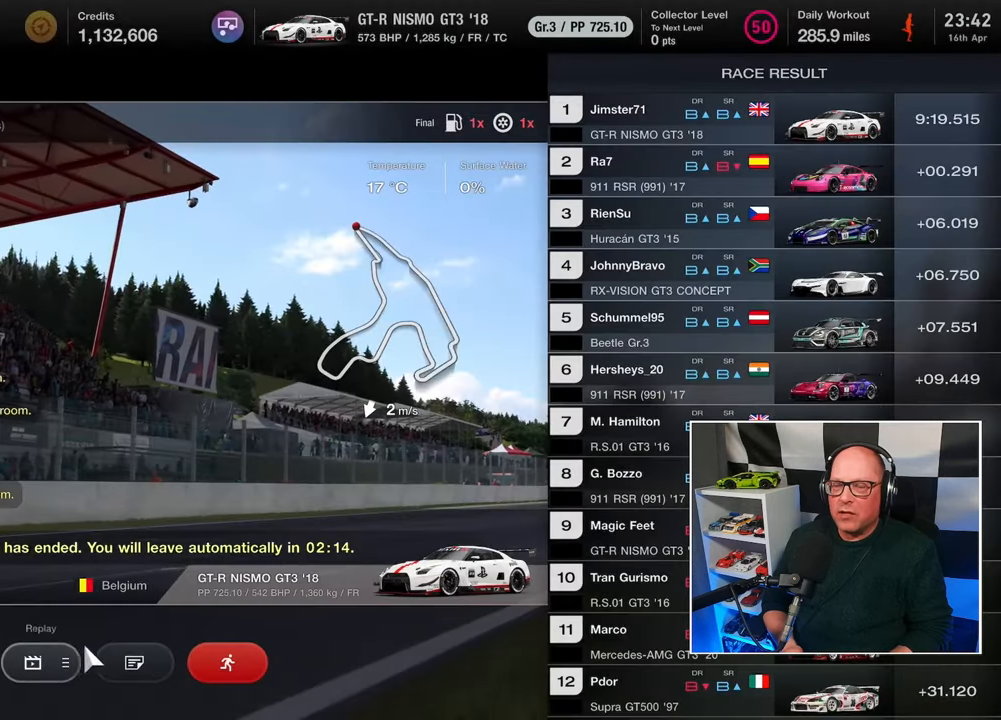
{"buttons": [], "left_stick": "center", "right_stick": "center", "events": []}
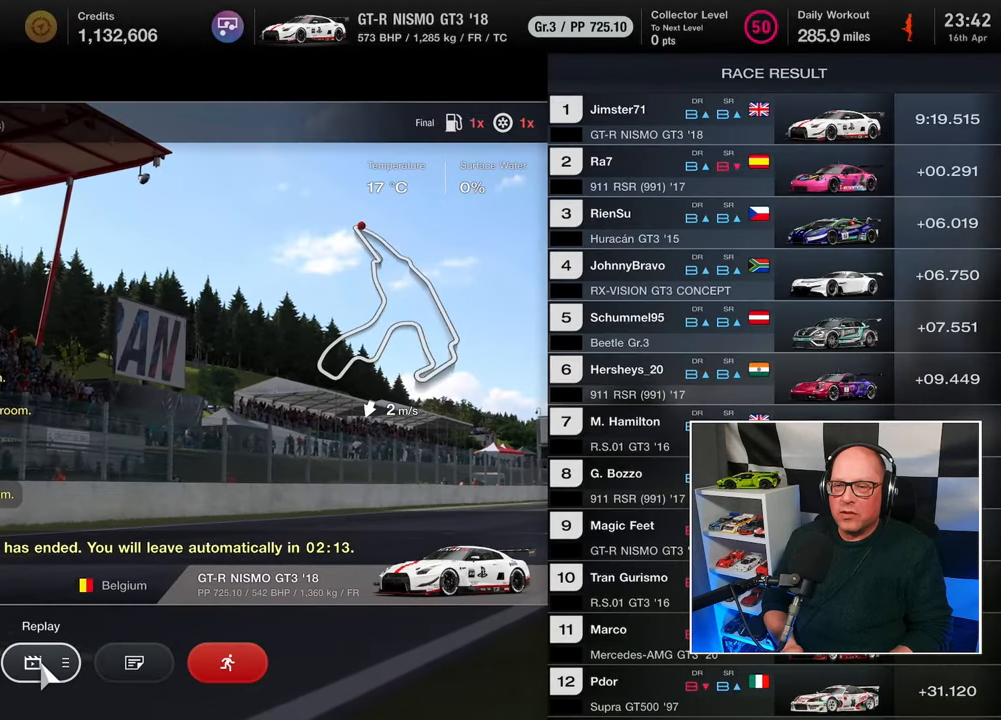
{"buttons": [], "left_stick": "center", "right_stick": "center", "events": [[150, "DPAD_RIGHT", "down"], [217, "DPAD_RIGHT", "up"], [333, "DPAD_RIGHT", "down"], [400, "DPAD_RIGHT", "up"]]}
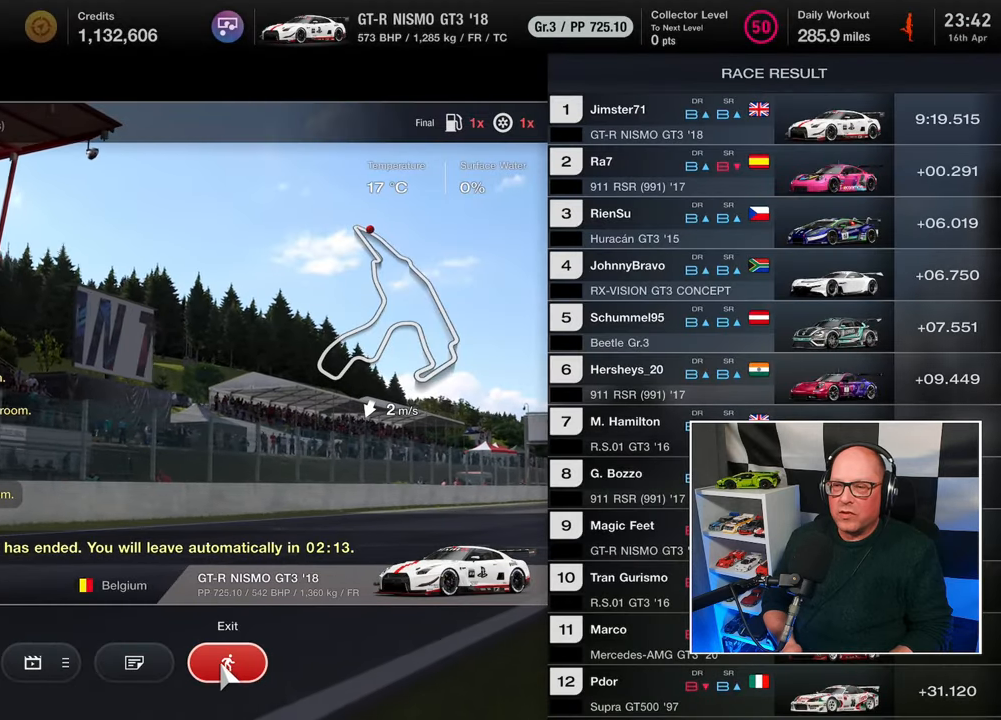
{"buttons": [], "left_stick": "center", "right_stick": "center", "events": []}
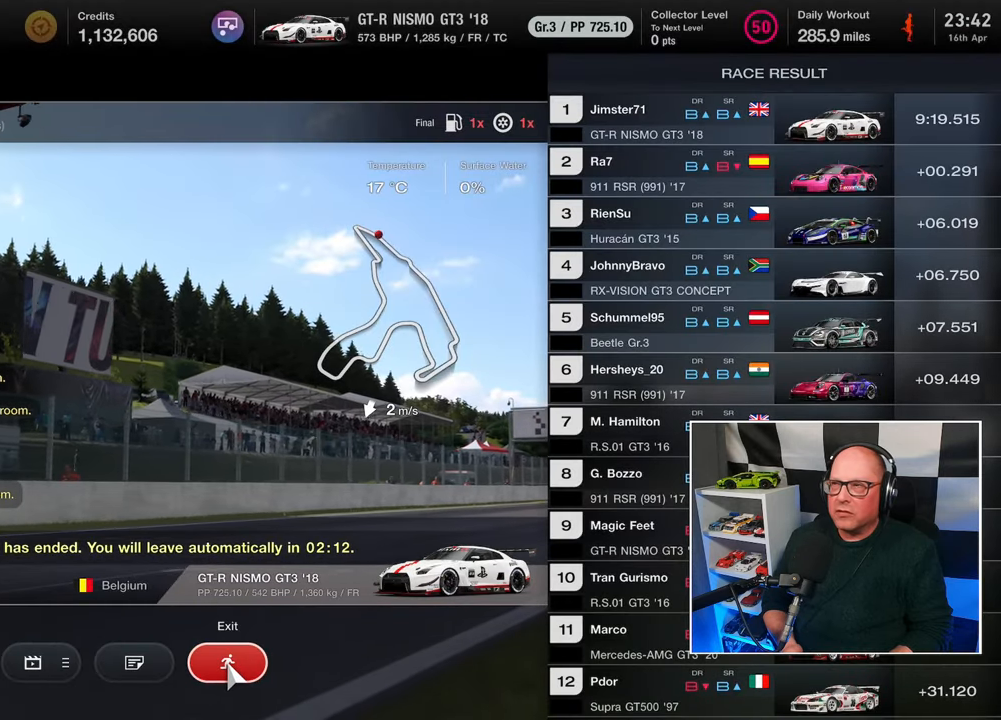
{"buttons": [], "left_stick": "center", "right_stick": "center", "events": [[100, "CROSS", "down"], [200, "CROSS", "up"]]}